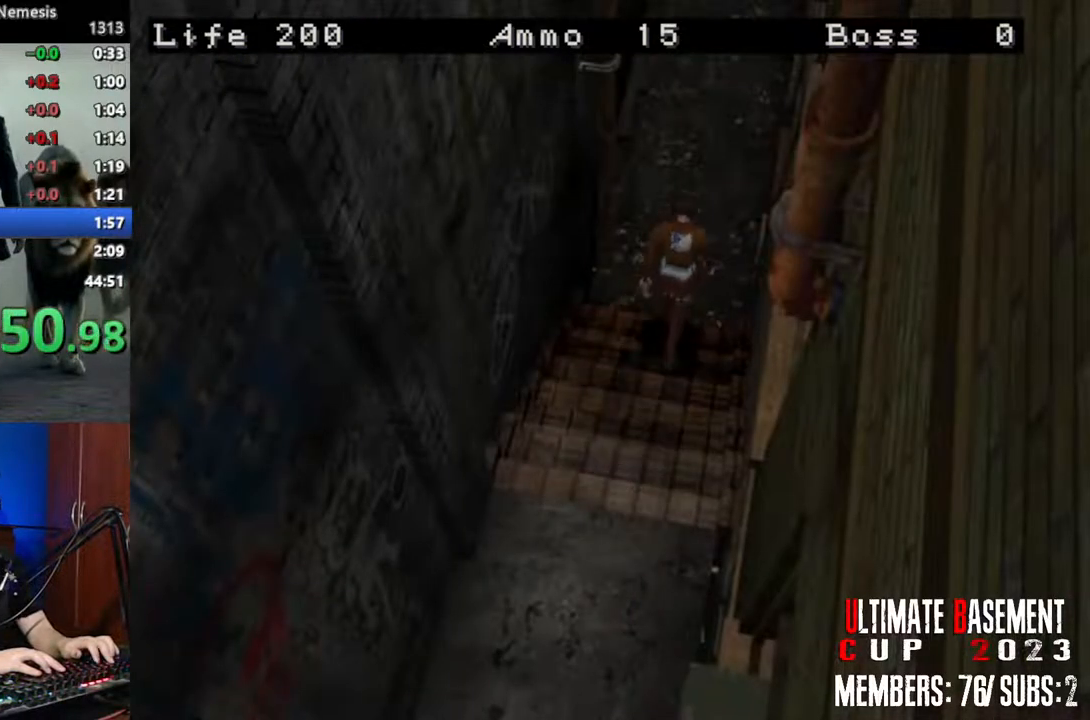
Gameplay with keyboard; each line is a JSON object with the keys held at the frame after it. "events" lists presses ("down") and releases ("up") of "a", "d", "k", "l", "o", "q", "s", "semicolon", "shift", "space" and "w" between this image and that frame as [ms after this image, input, new state], when the widget could be followed in between. No other keys are recorded. Mouse input is not recorded.
{"keys": ["shift", "w"], "events": []}
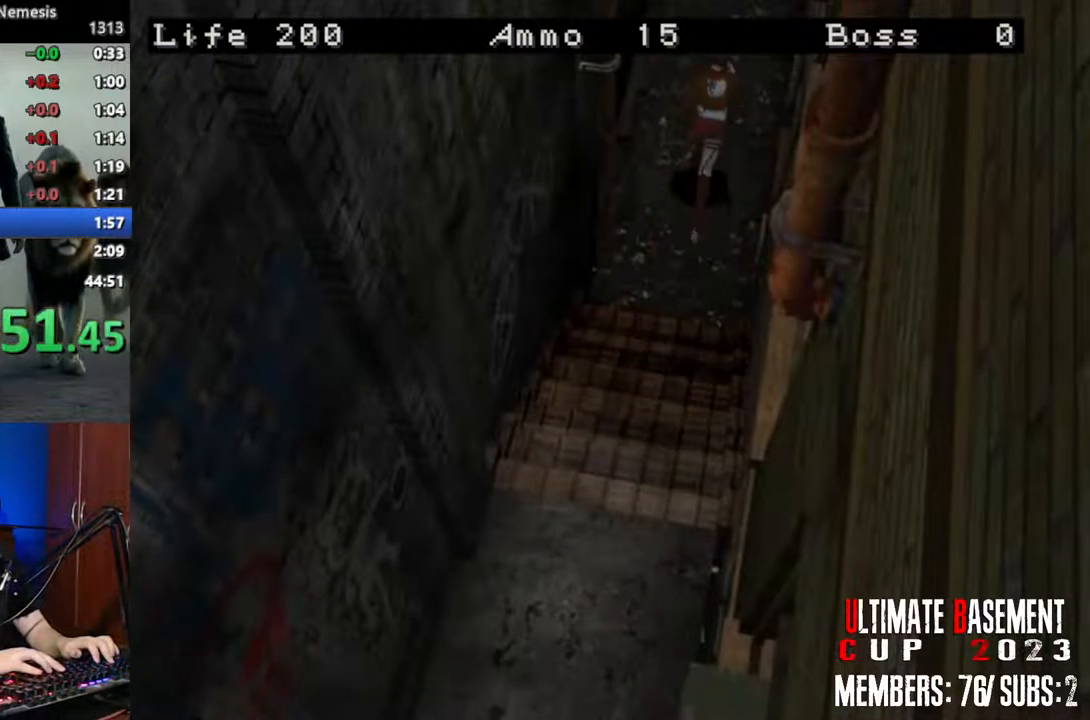
{"keys": ["semicolon", "shift", "w"], "events": [[500, "semicolon", "down"]]}
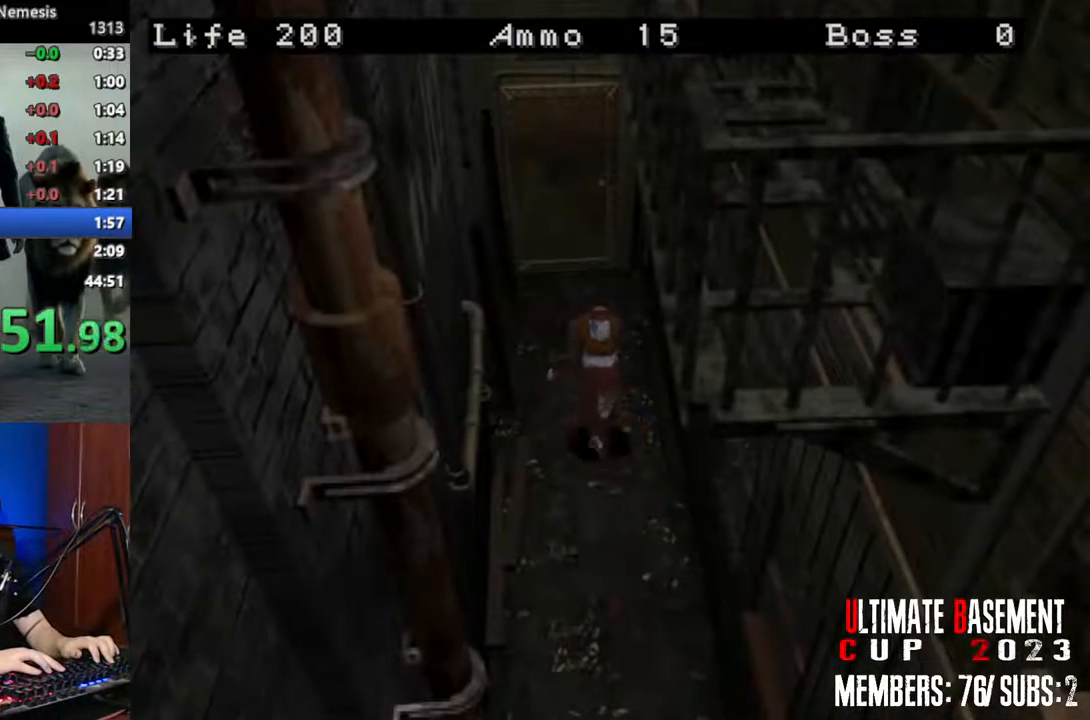
{"keys": ["semicolon", "shift", "w"], "events": []}
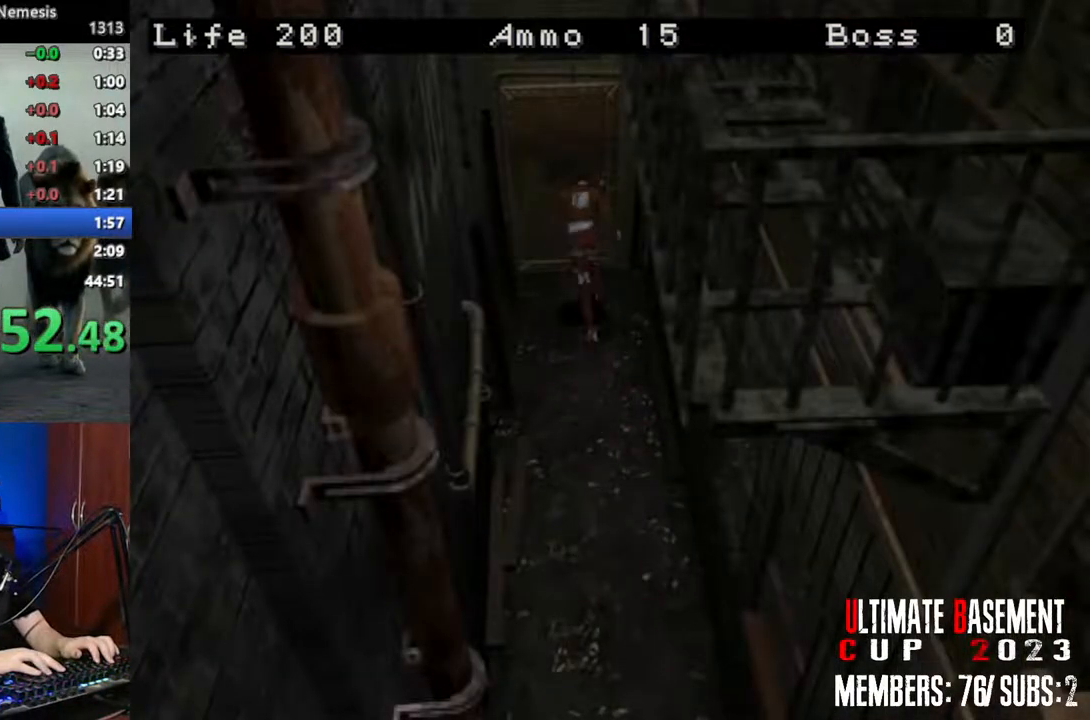
{"keys": ["shift", "w"], "events": [[284, "semicolon", "up"]]}
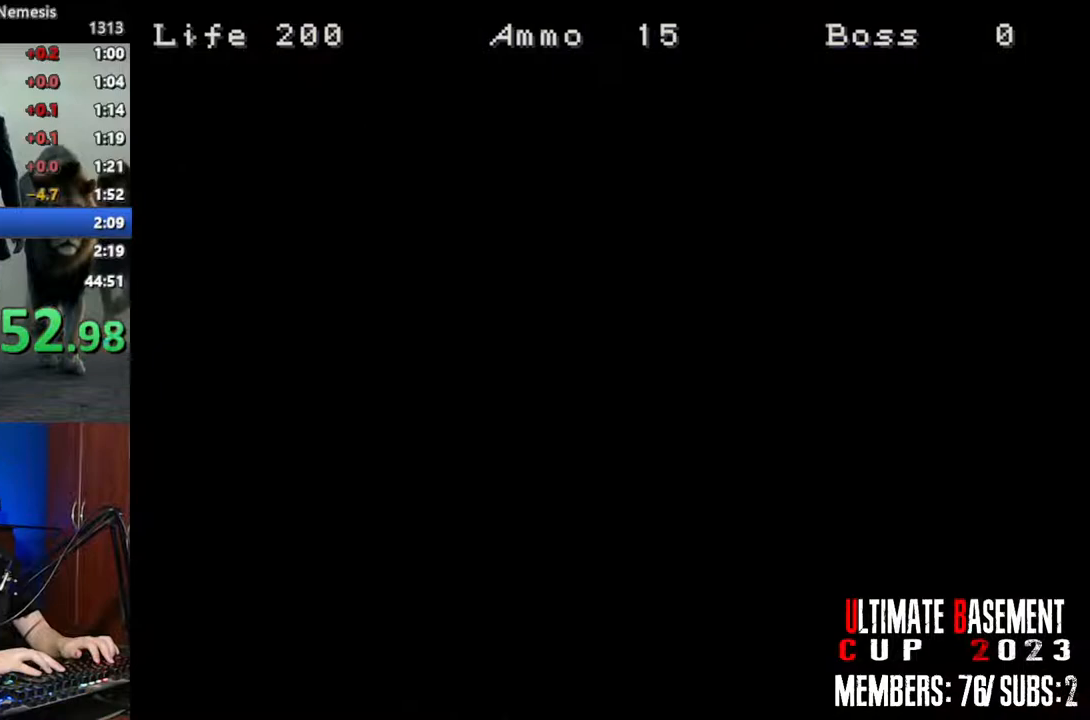
{"keys": ["shift", "w"], "events": [[67, "space", "down"], [167, "space", "up"]]}
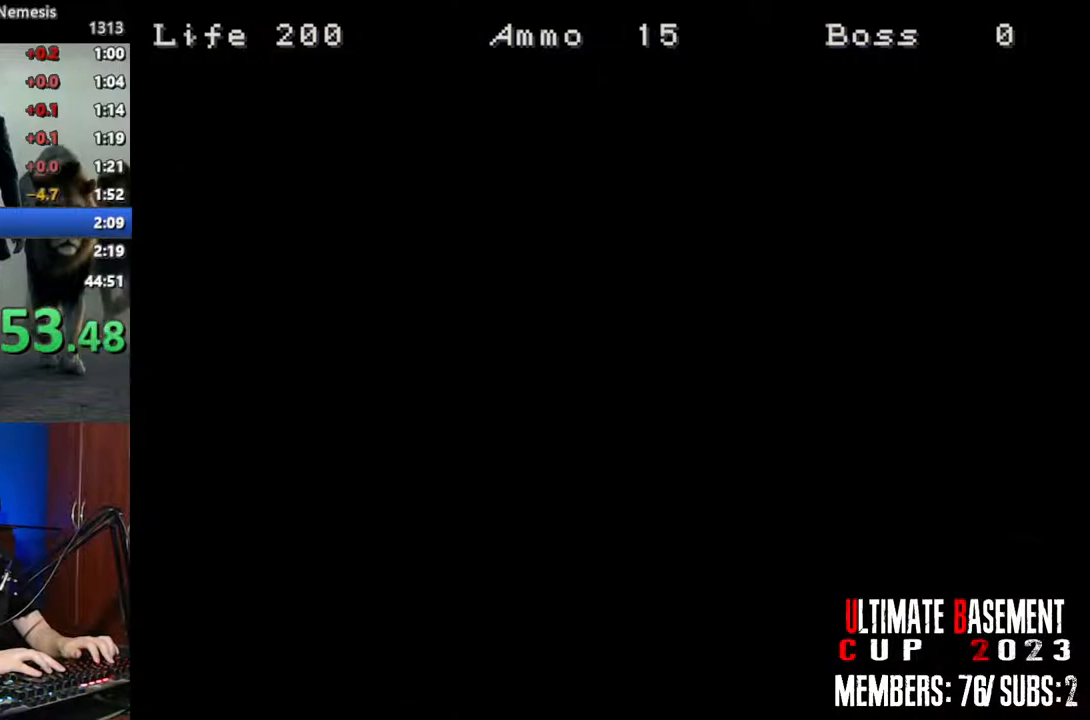
{"keys": ["shift", "w"], "events": []}
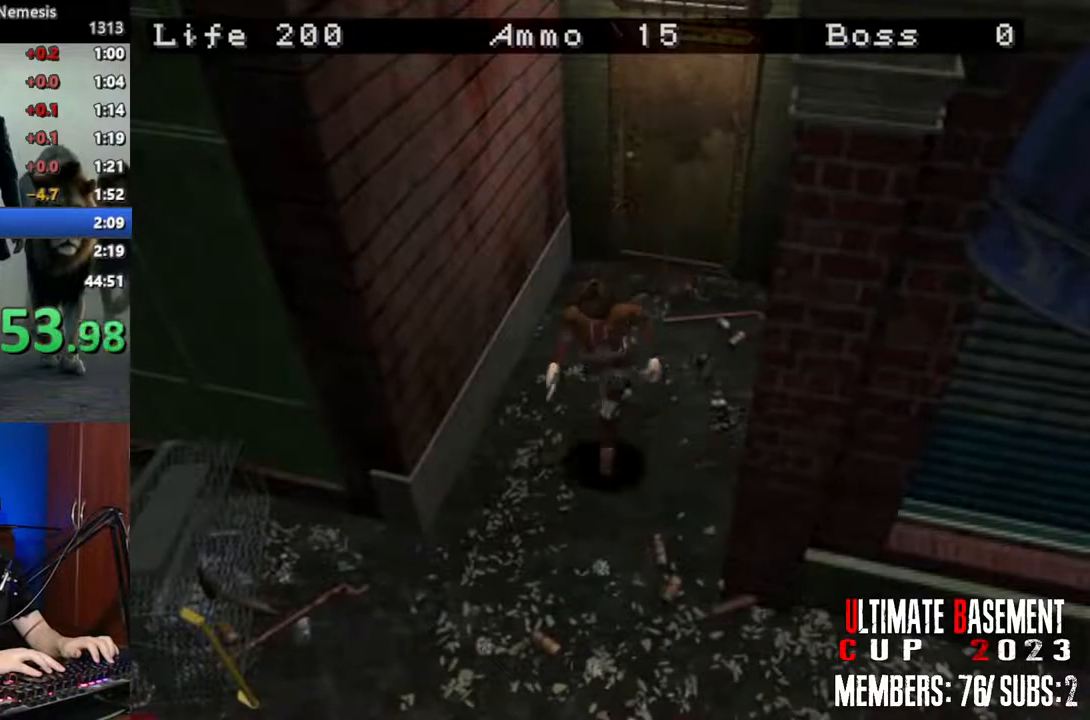
{"keys": ["a", "shift", "w"], "events": [[50, "a", "down"]]}
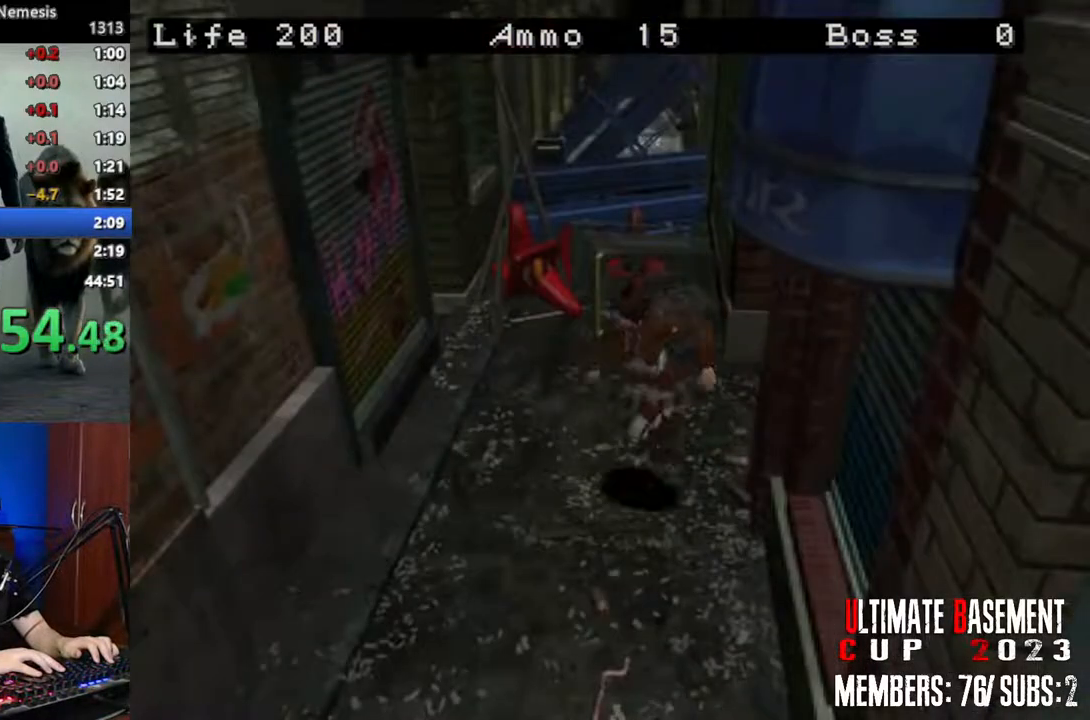
{"keys": ["shift", "w"], "events": [[217, "a", "up"]]}
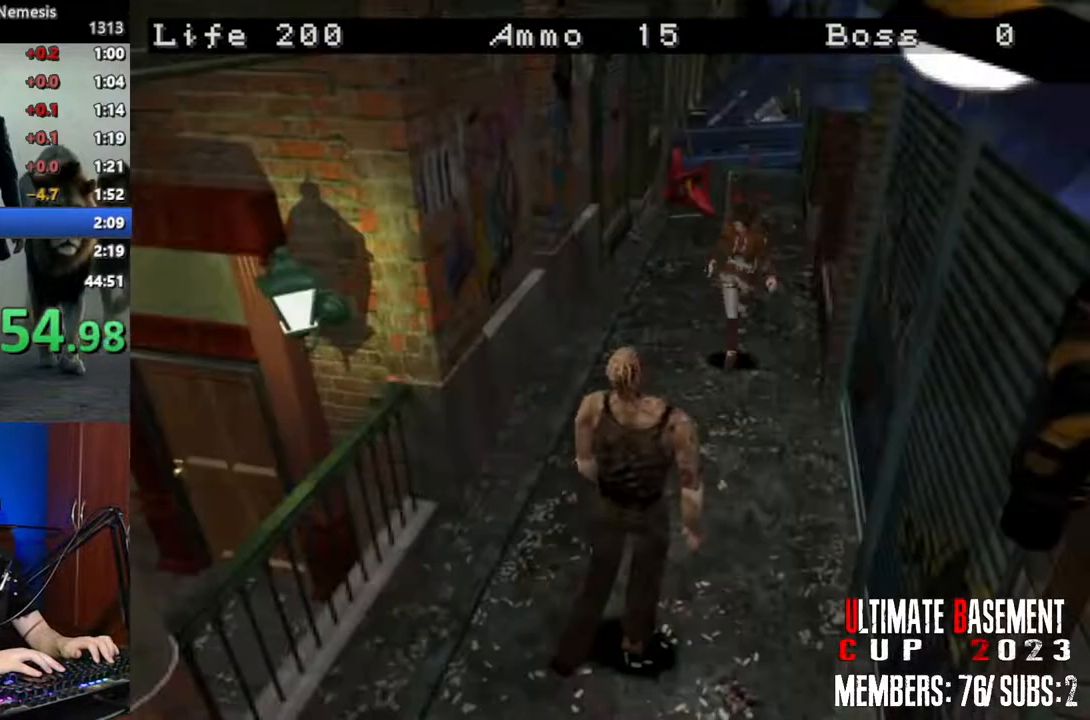
{"keys": ["shift", "w"], "events": [[217, "a", "down"], [367, "a", "up"]]}
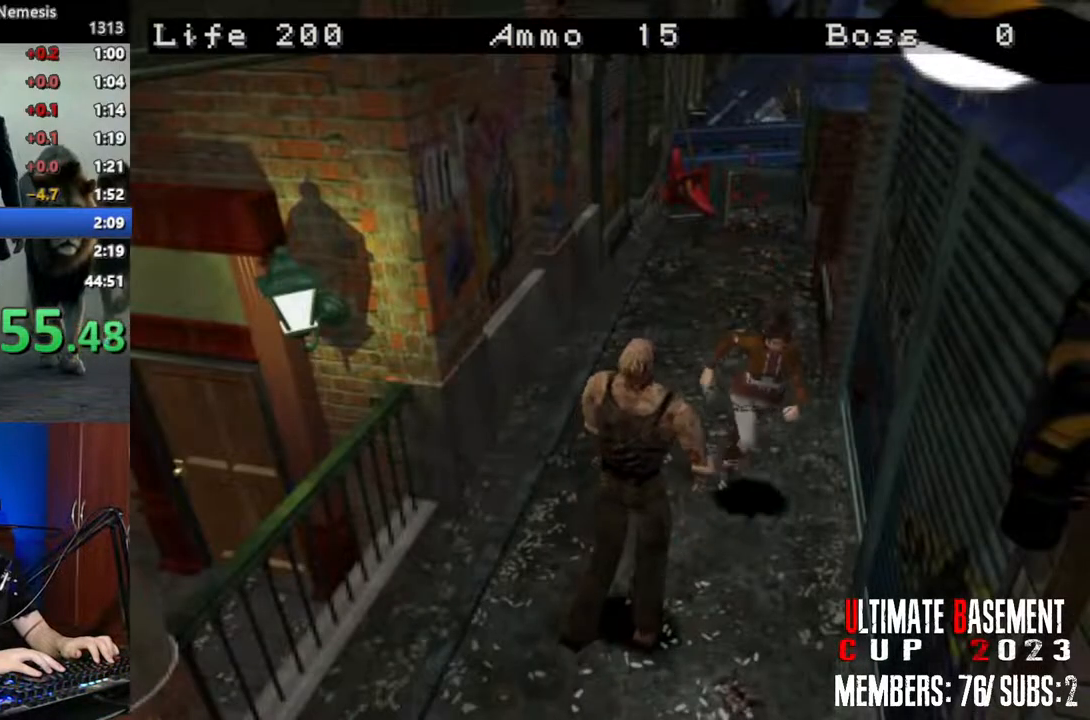
{"keys": ["d", "shift", "w"], "events": [[334, "d", "down"]]}
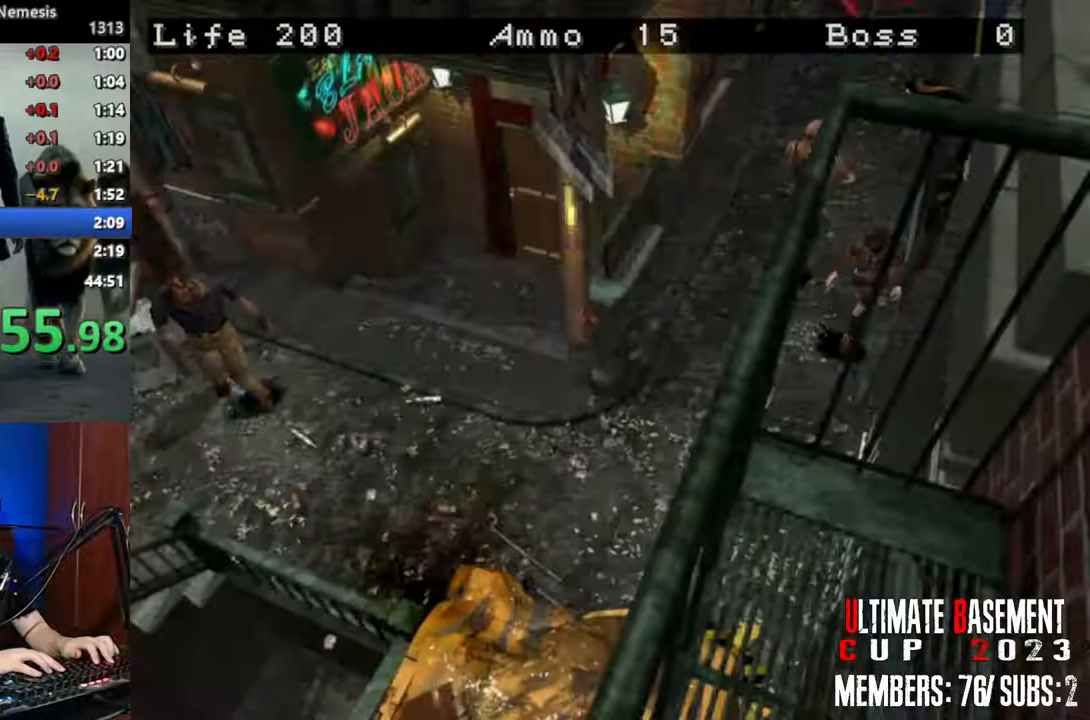
{"keys": ["shift", "w"], "events": [[217, "d", "up"]]}
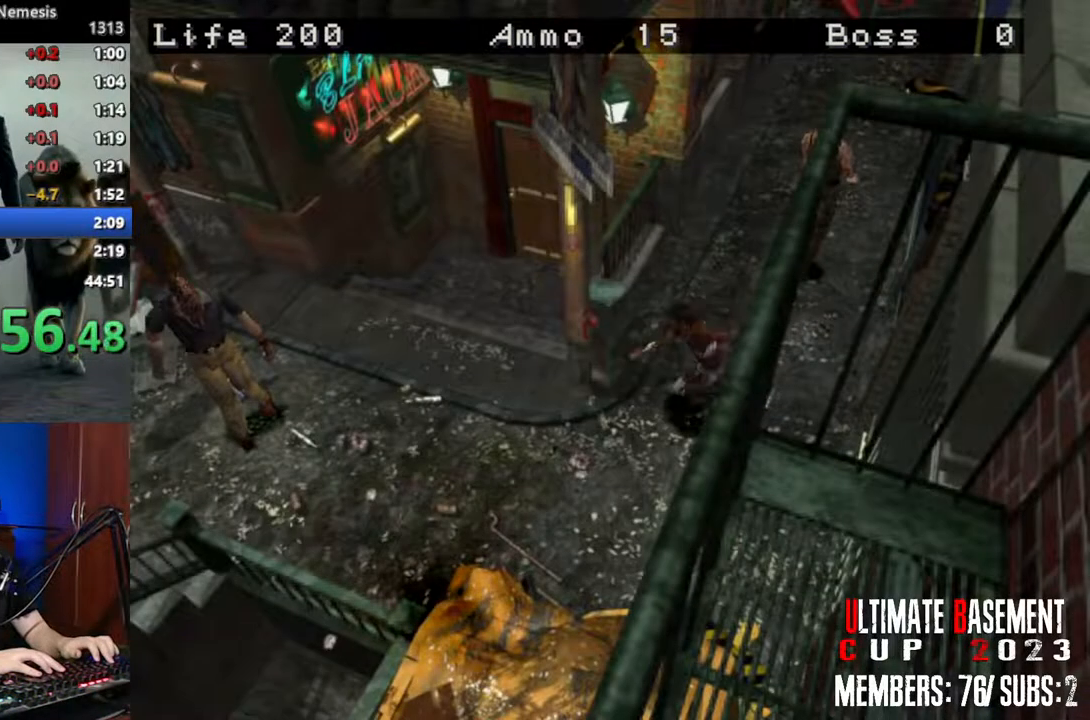
{"keys": ["shift", "w"], "events": [[34, "d", "down"], [367, "d", "up"]]}
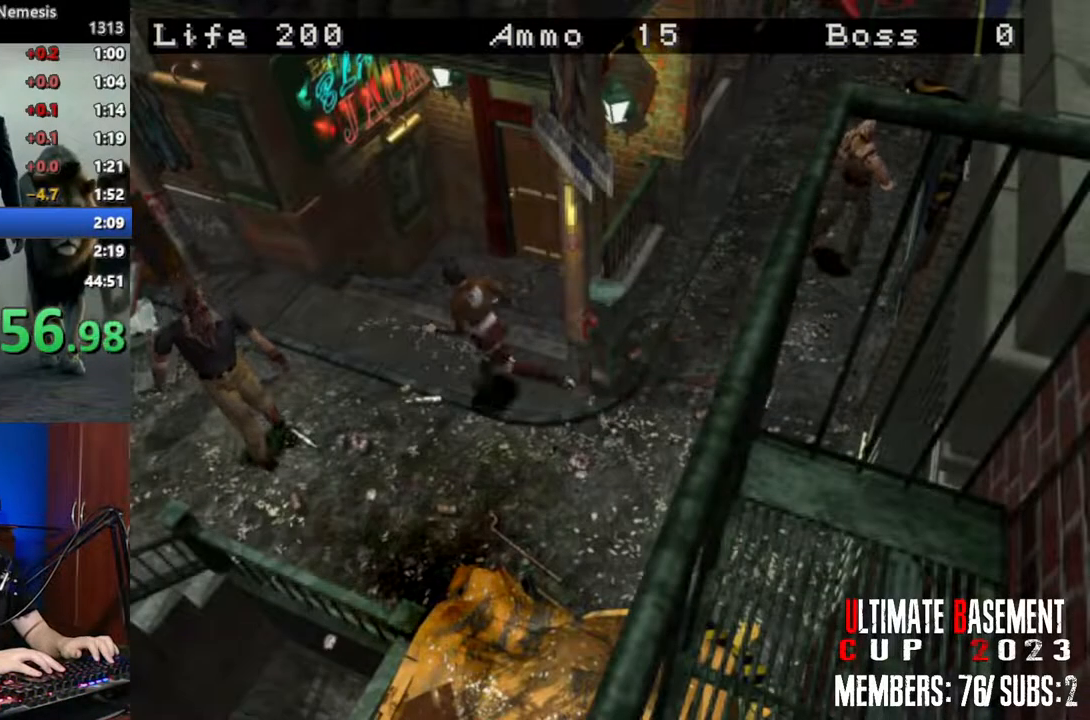
{"keys": ["shift", "w"], "events": [[334, "a", "down"], [434, "a", "up"]]}
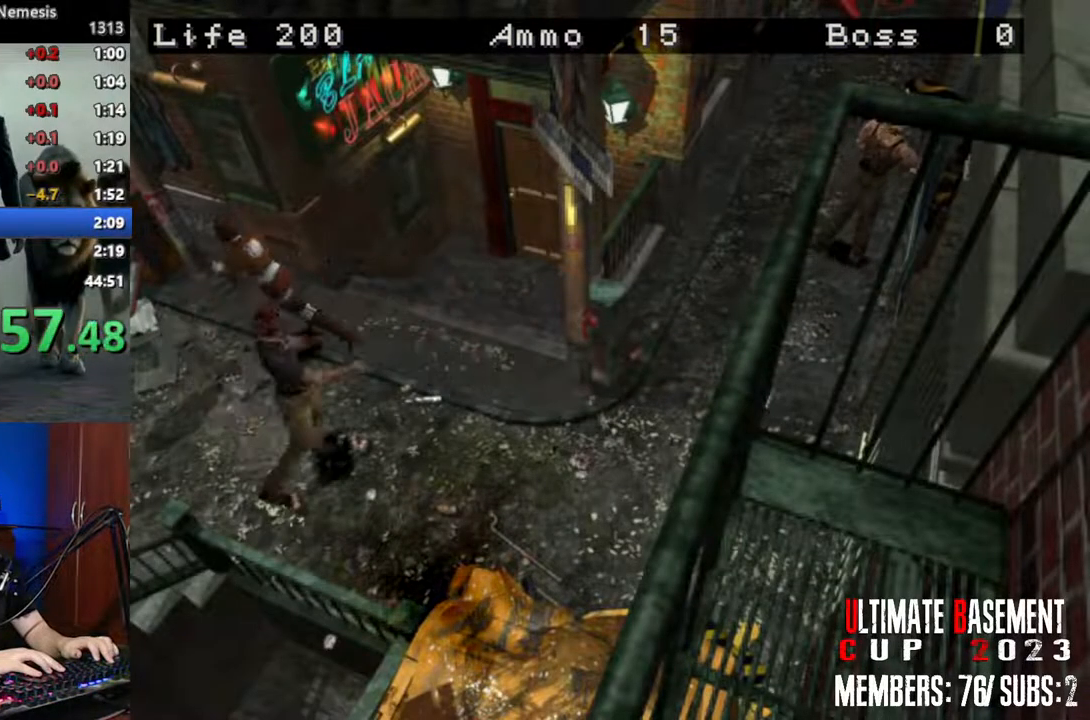
{"keys": ["shift", "w"], "events": [[350, "d", "down"], [450, "d", "up"]]}
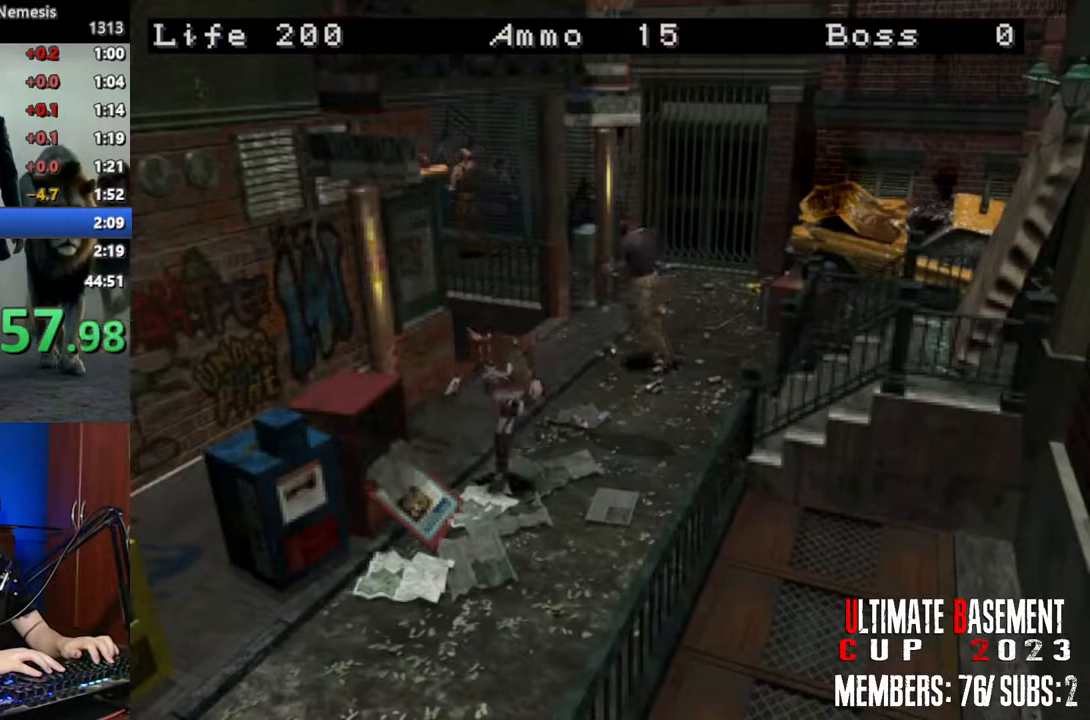
{"keys": ["shift", "w"], "events": []}
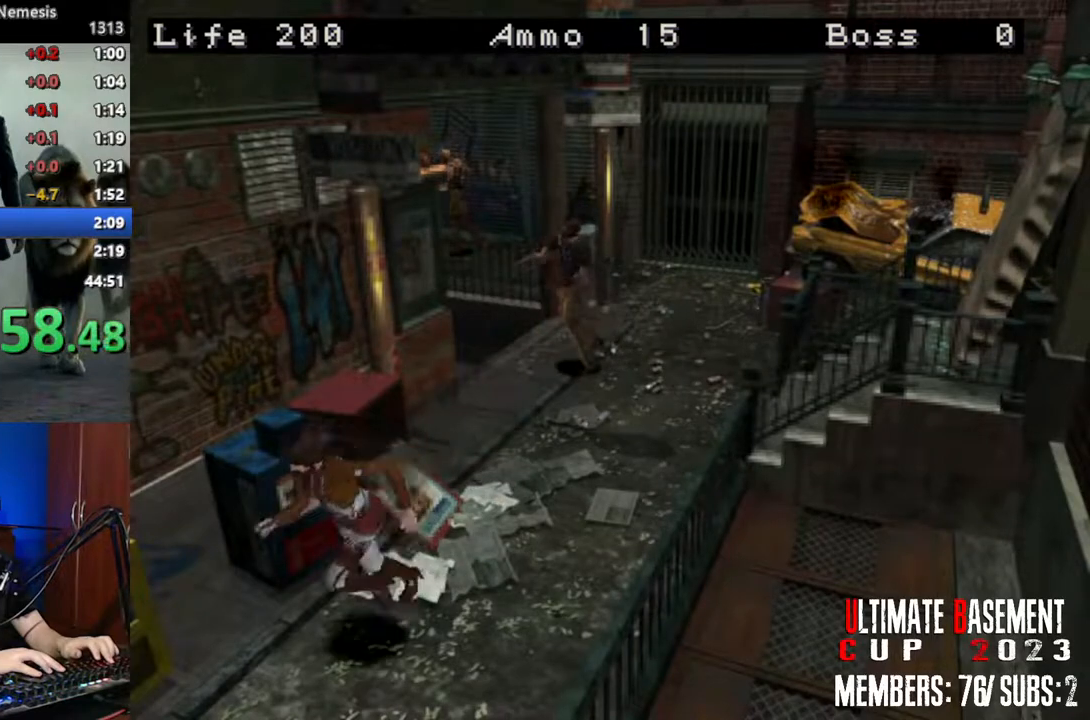
{"keys": ["shift", "w"], "events": []}
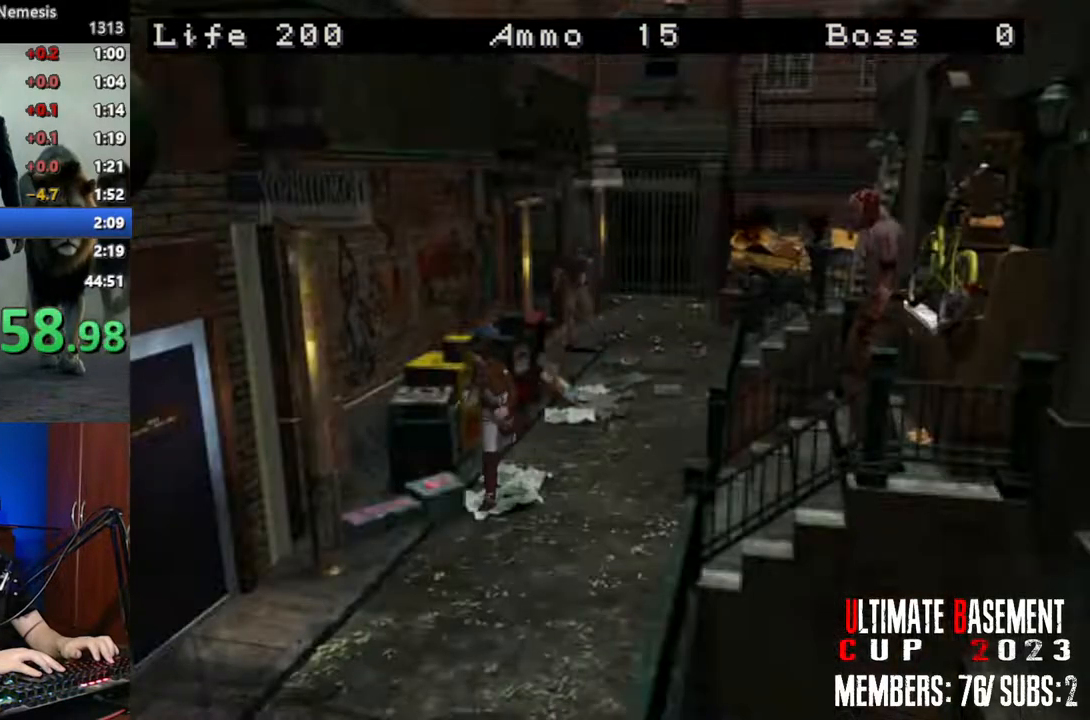
{"keys": ["shift", "w"], "events": []}
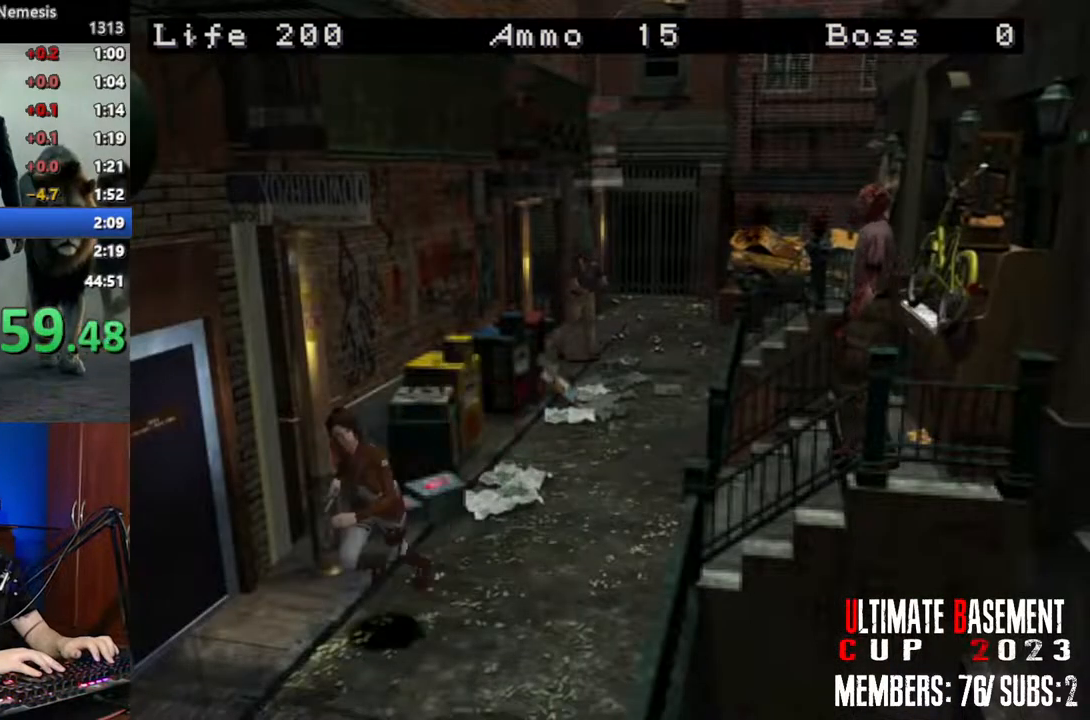
{"keys": ["shift", "w"], "events": []}
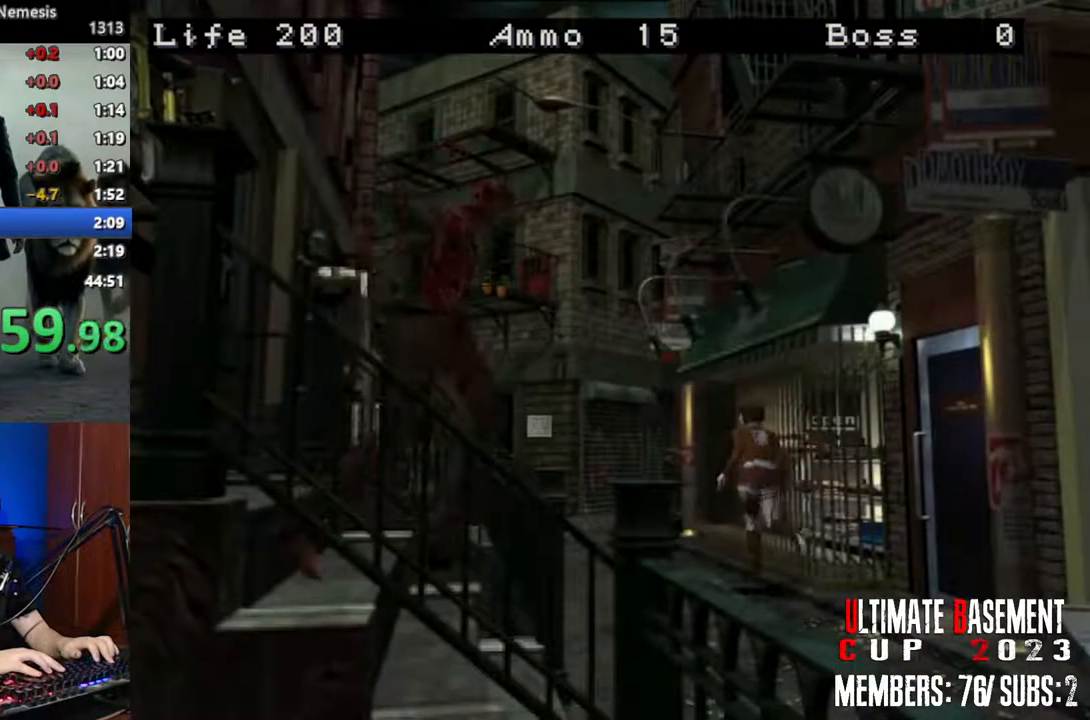
{"keys": ["shift", "w"], "events": []}
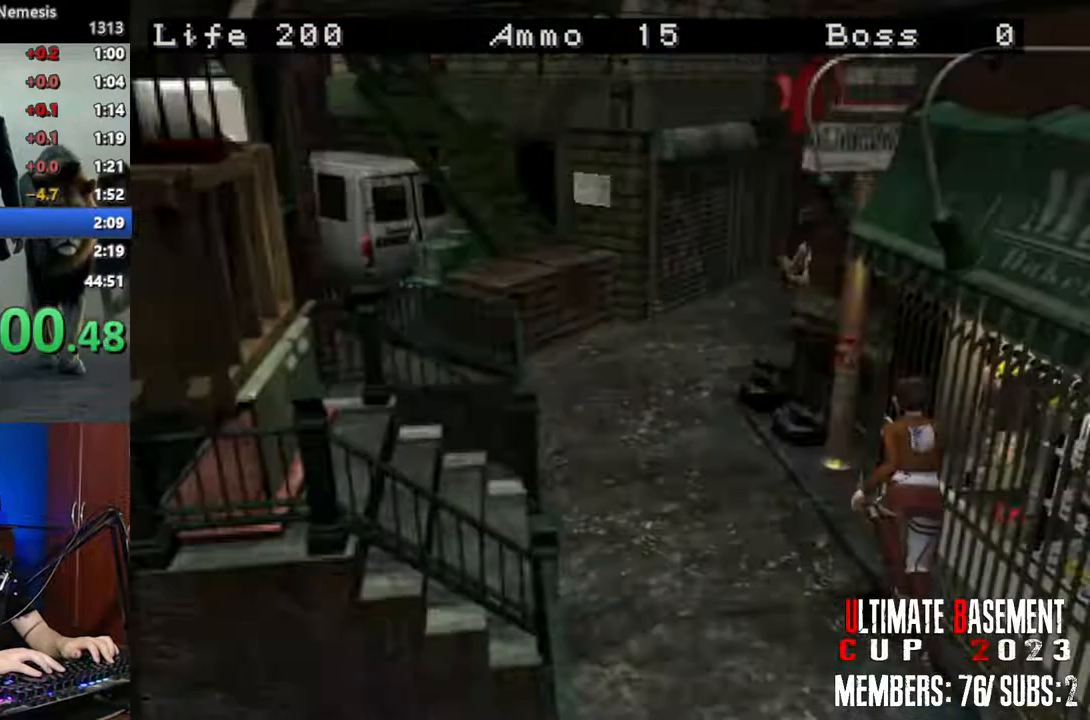
{"keys": ["shift", "w"], "events": []}
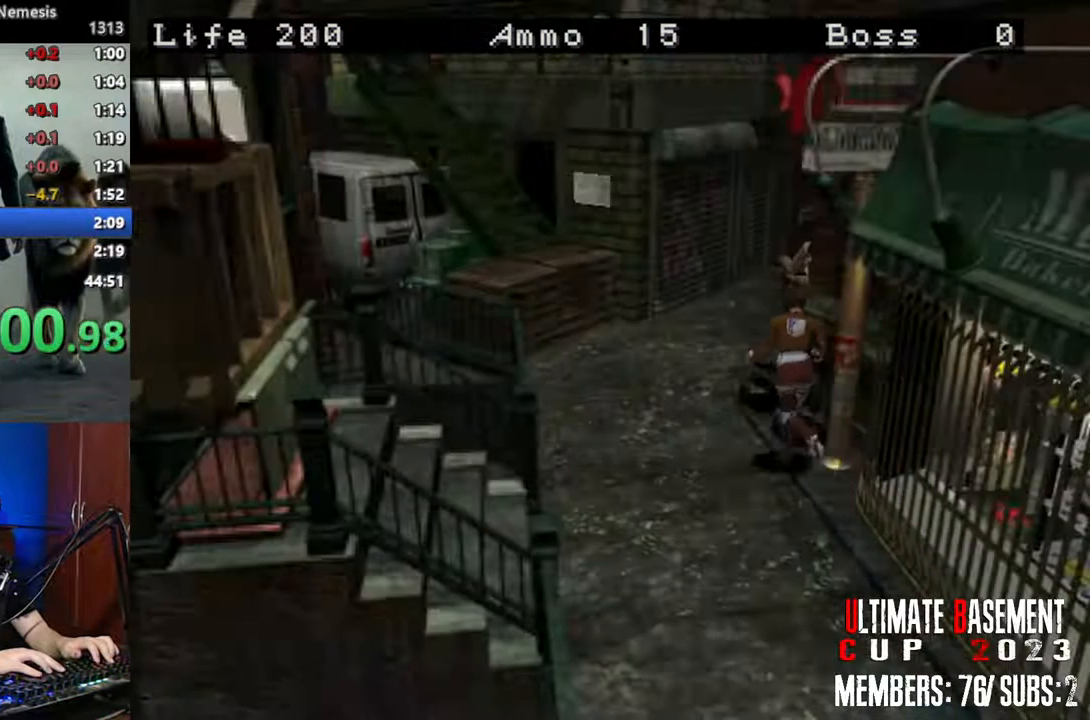
{"keys": ["d", "shift", "w"], "events": [[417, "d", "down"]]}
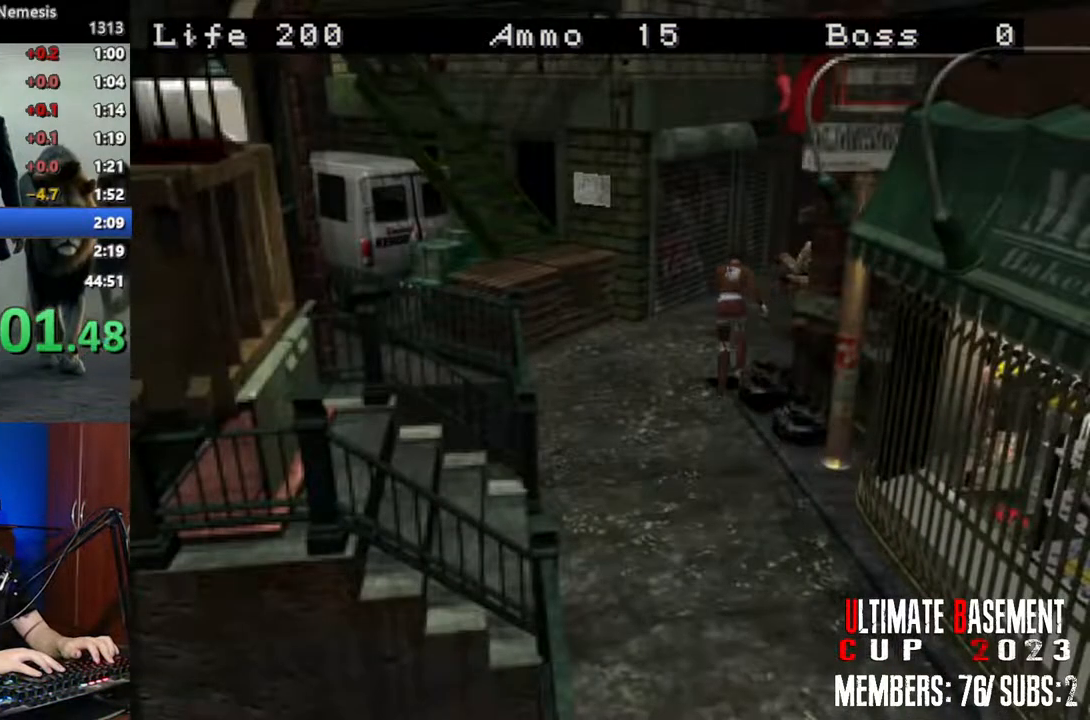
{"keys": ["shift", "w"], "events": [[284, "d", "up"]]}
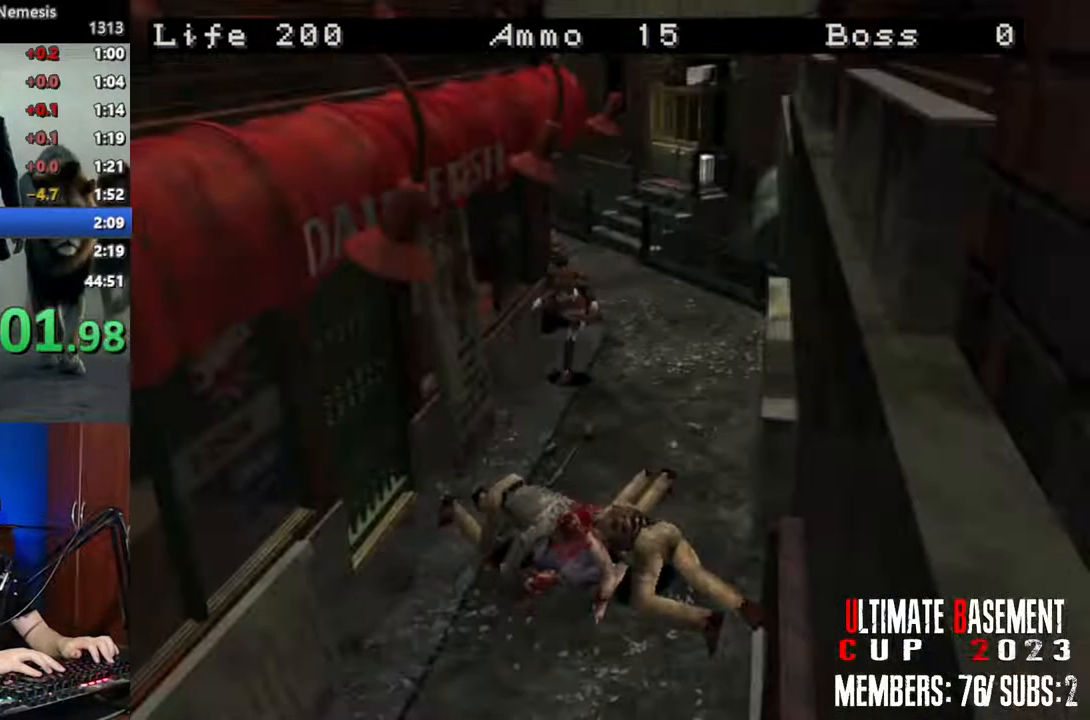
{"keys": ["shift", "w"], "events": [[217, "a", "down"], [300, "a", "up"]]}
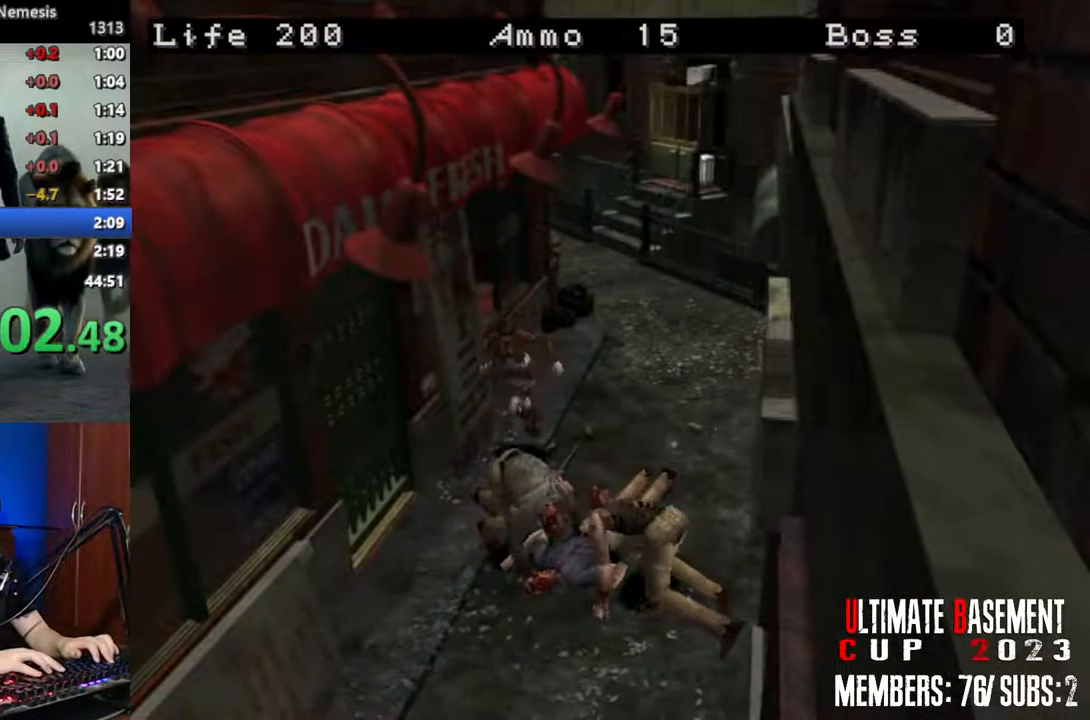
{"keys": ["shift", "w"], "events": []}
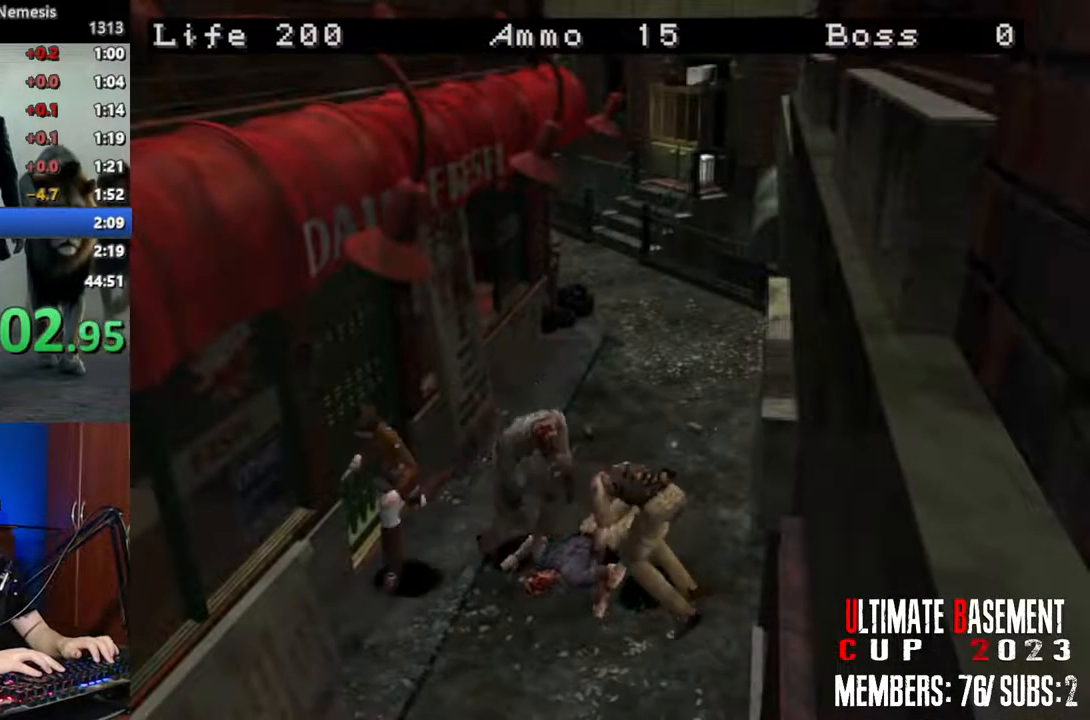
{"keys": ["shift", "w"], "events": []}
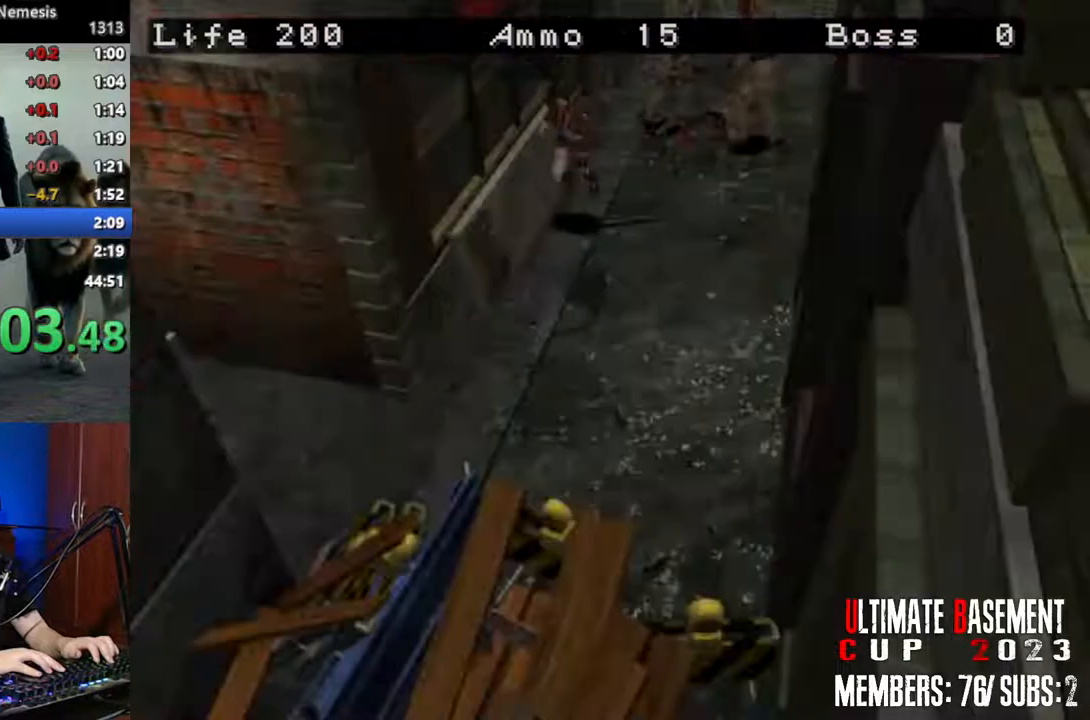
{"keys": ["shift", "w"], "events": [[17, "a", "down"], [67, "a", "up"]]}